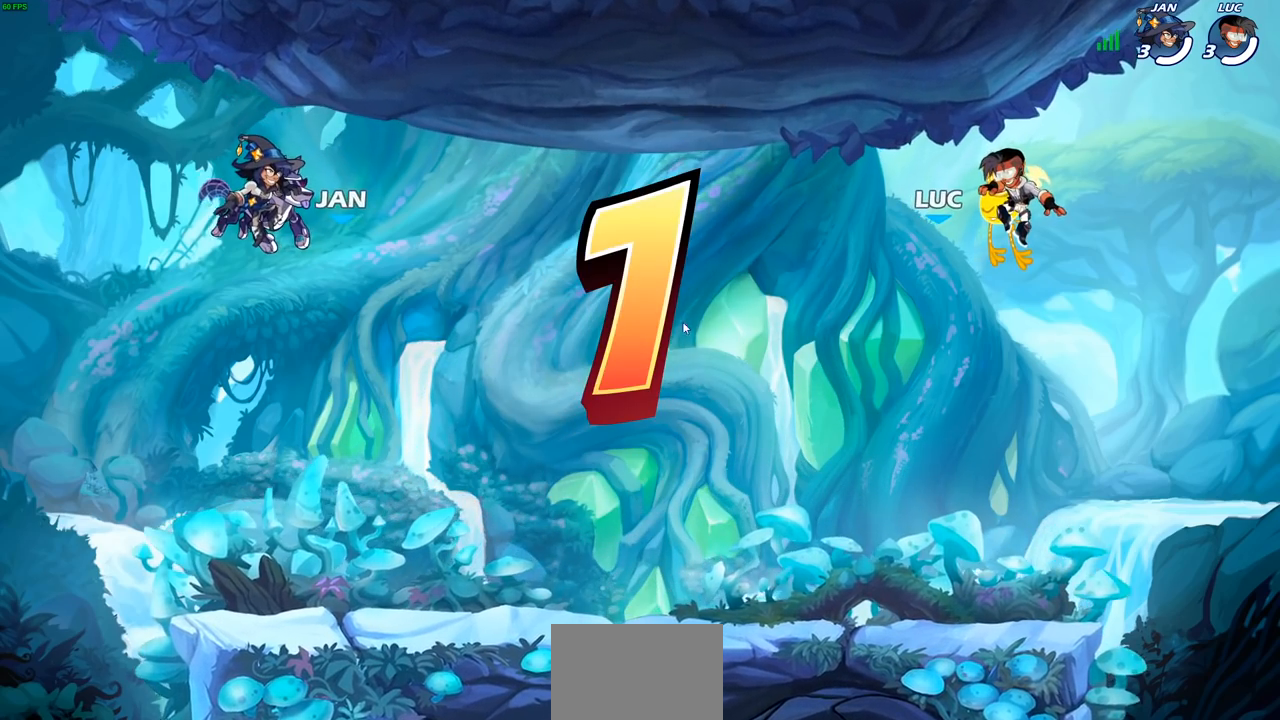
Gameplay with a controller (PlayStation layout); each line is a JSON object with the inputs held at the frame after it. "events" lists button and stick changes between this image and that frame as [ms after this image, input, new state], when the widget could be followed in between.
{"buttons": ["SELECT"], "left_stick": "center", "right_stick": "center", "events": [[450, "SELECT", "down"]]}
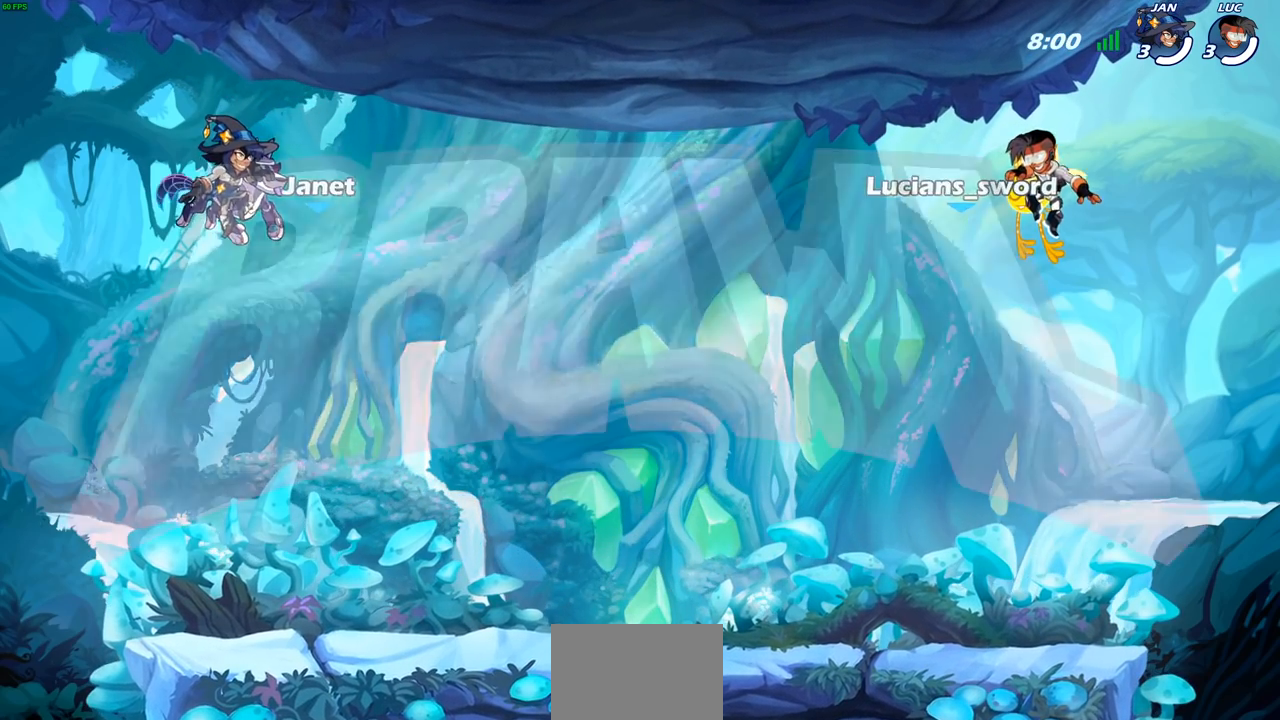
{"buttons": ["SELECT"], "left_stick": "center", "right_stick": "center", "events": []}
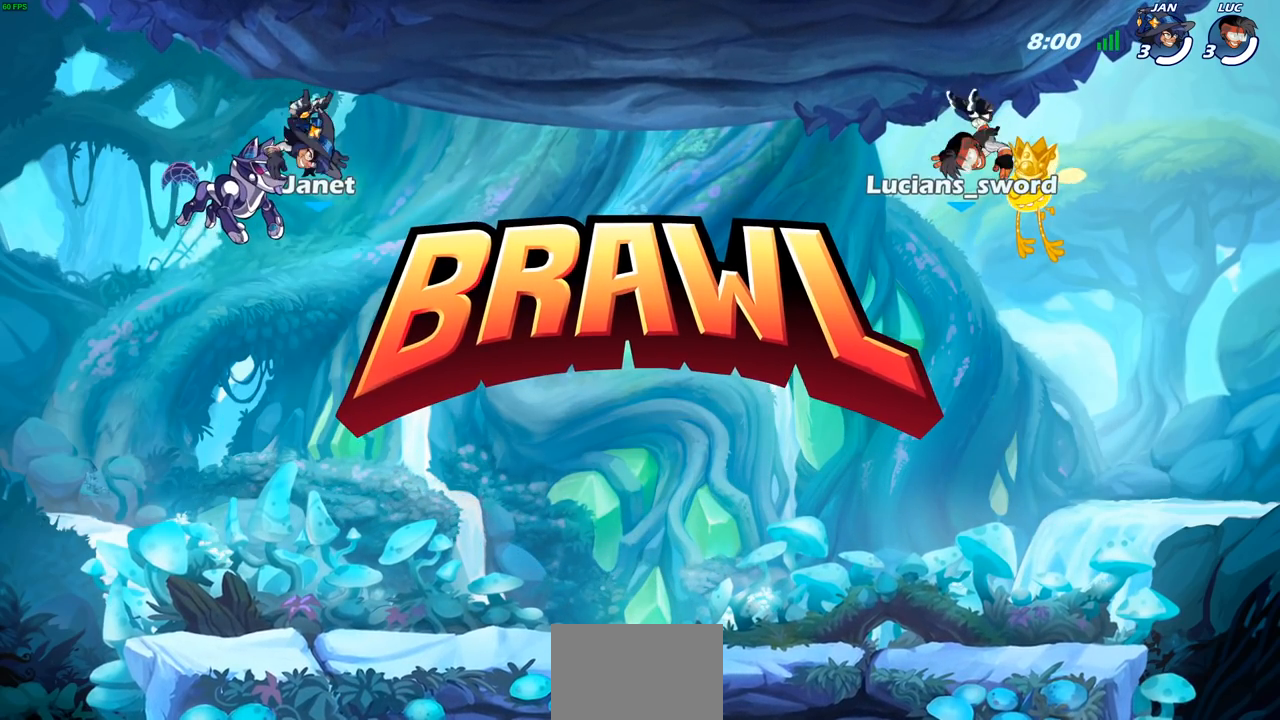
{"buttons": ["SELECT"], "left_stick": "center", "right_stick": "center", "events": []}
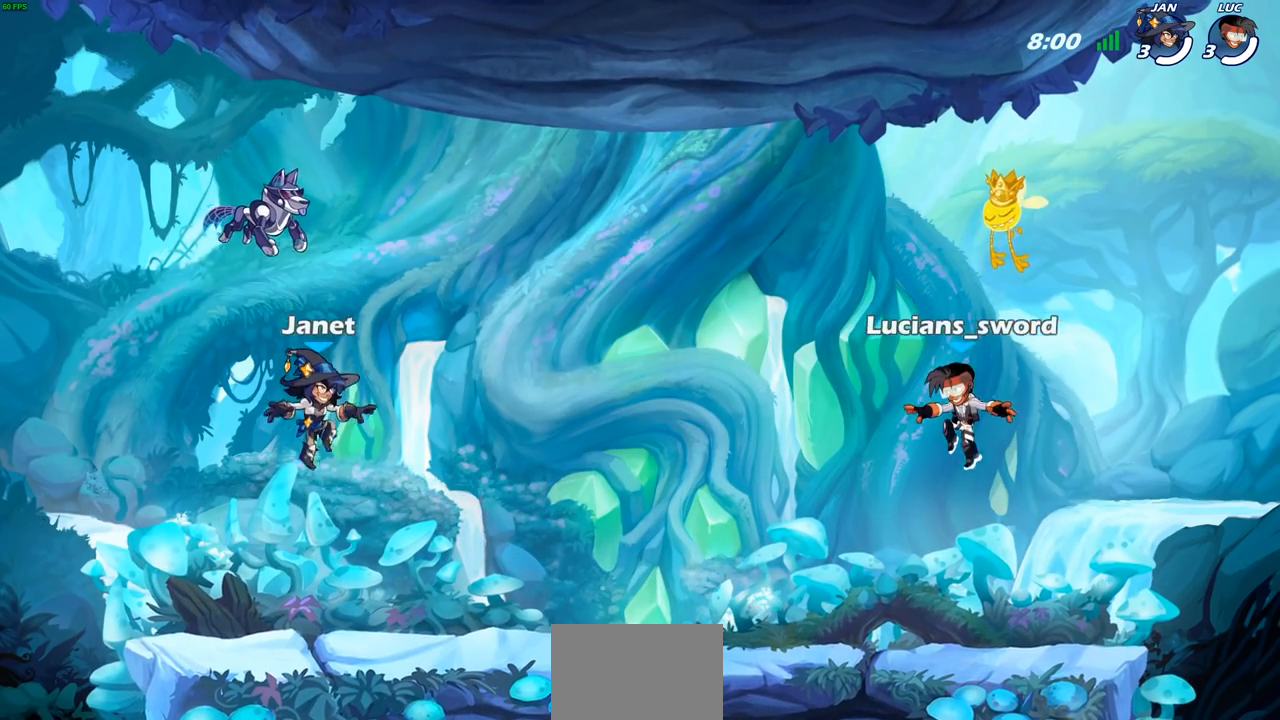
{"buttons": ["SELECT"], "left_stick": "center", "right_stick": "center", "events": []}
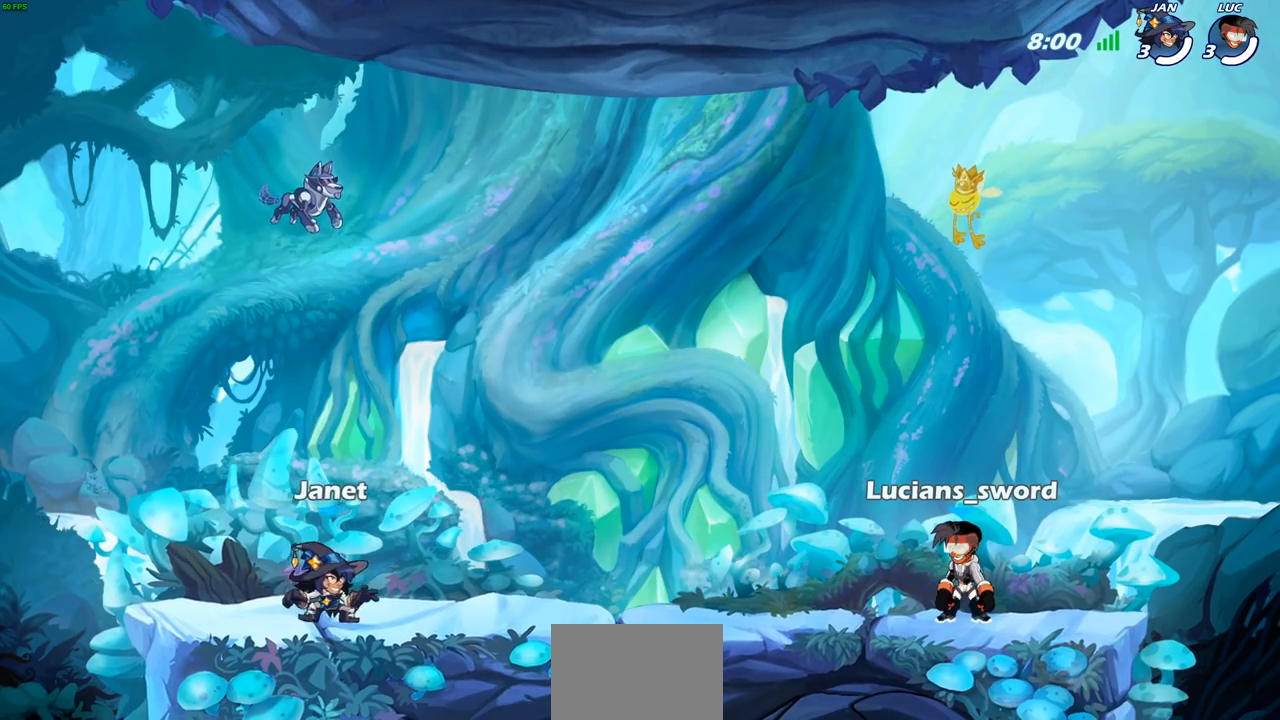
{"buttons": [], "left_stick": "center", "right_stick": "center", "events": [[317, "SELECT", "up"]]}
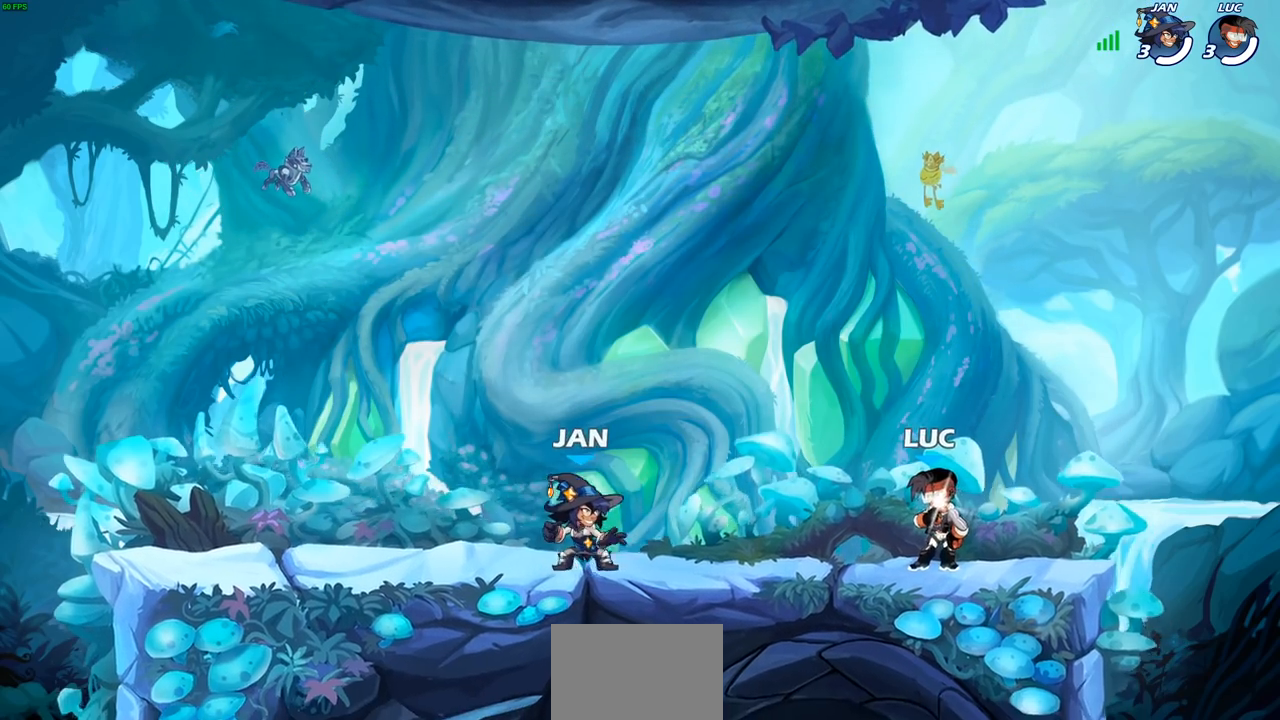
{"buttons": [], "left_stick": "center", "right_stick": "center", "events": []}
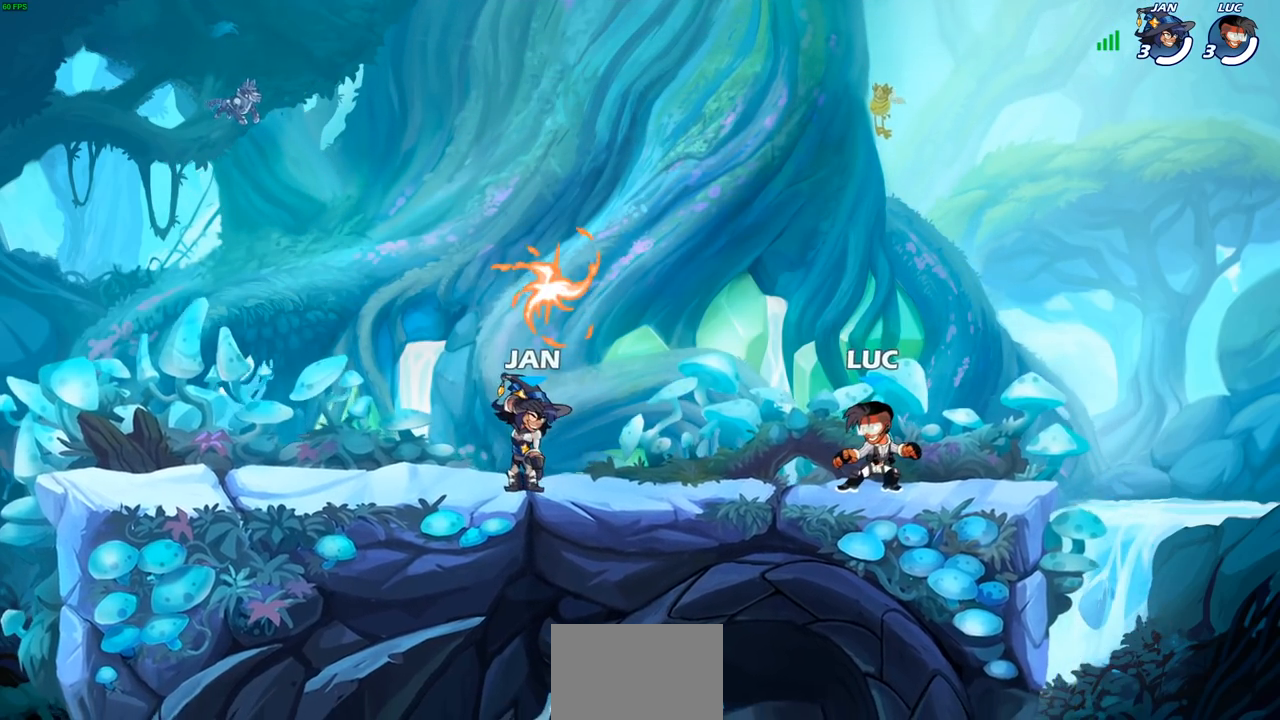
{"buttons": ["CROSS", "R1", "R2"], "left_stick": "left", "right_stick": "center", "events": [[167, "left_stick", "left"], [400, "R2", "down"], [433, "CROSS", "down"], [467, "R1", "down"]]}
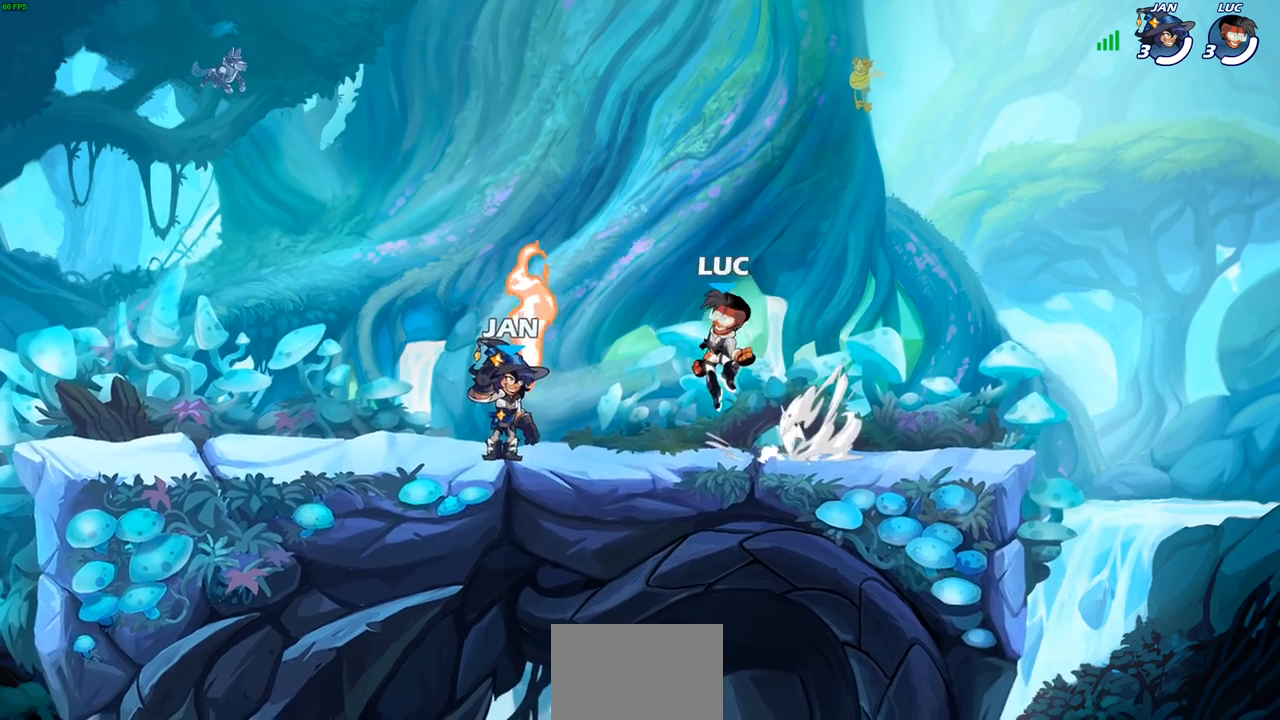
{"buttons": ["R2"], "left_stick": "left", "right_stick": "center", "events": [[50, "CROSS", "up"], [50, "left_stick", "down-left"], [67, "R1", "up"], [67, "R2", "up"], [217, "R1", "down"], [283, "R1", "up"], [283, "left_stick", "left"], [367, "R2", "down"], [400, "CROSS", "down"], [433, "R1", "down"], [483, "CROSS", "up"], [483, "R1", "up"]]}
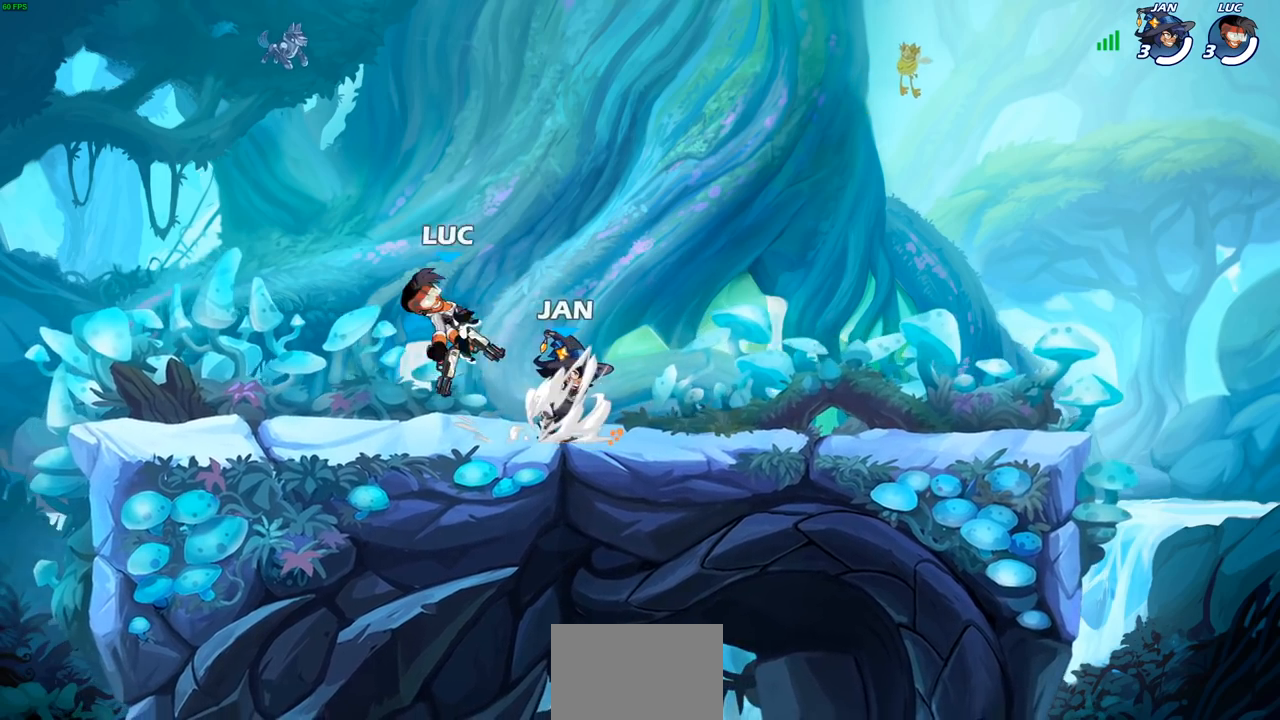
{"buttons": [], "left_stick": "center", "right_stick": "center", "events": [[17, "R2", "up"], [67, "left_stick", "down-left"], [217, "left_stick", "right"], [350, "left_stick", "up-left"], [433, "left_stick", "center"]]}
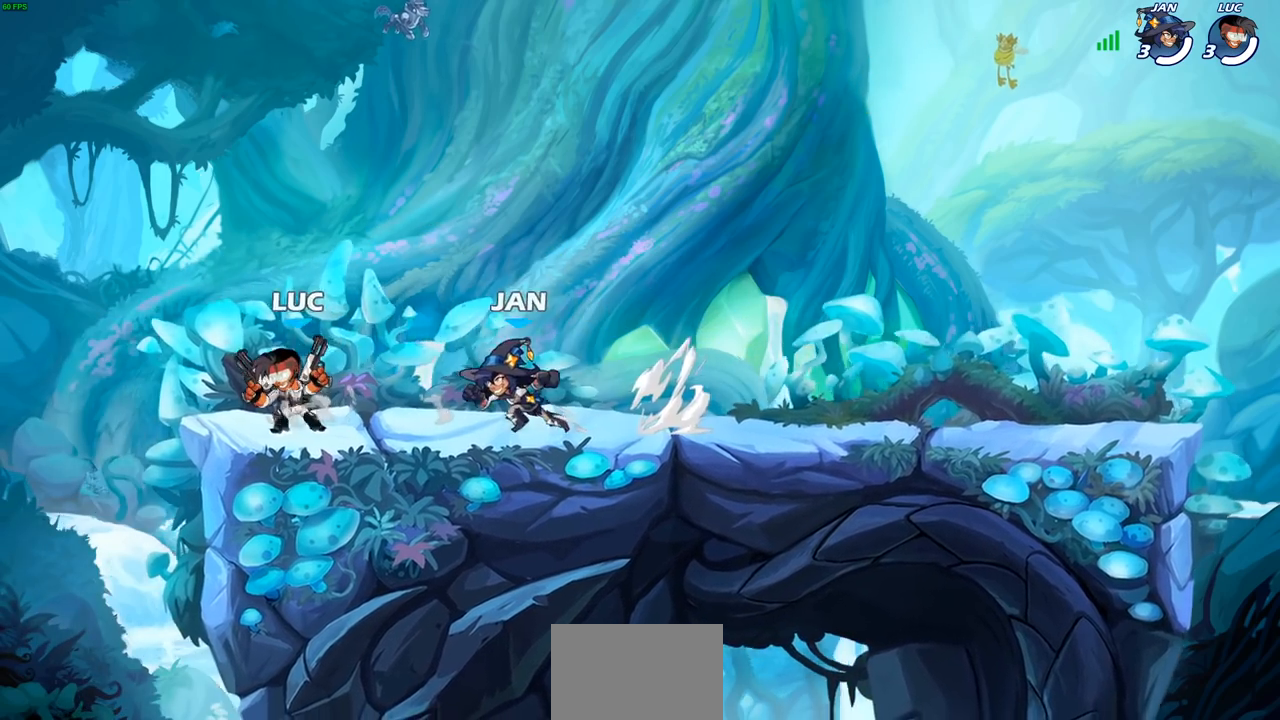
{"buttons": [], "left_stick": "center", "right_stick": "center", "events": [[150, "CROSS", "down"], [300, "CROSS", "up"]]}
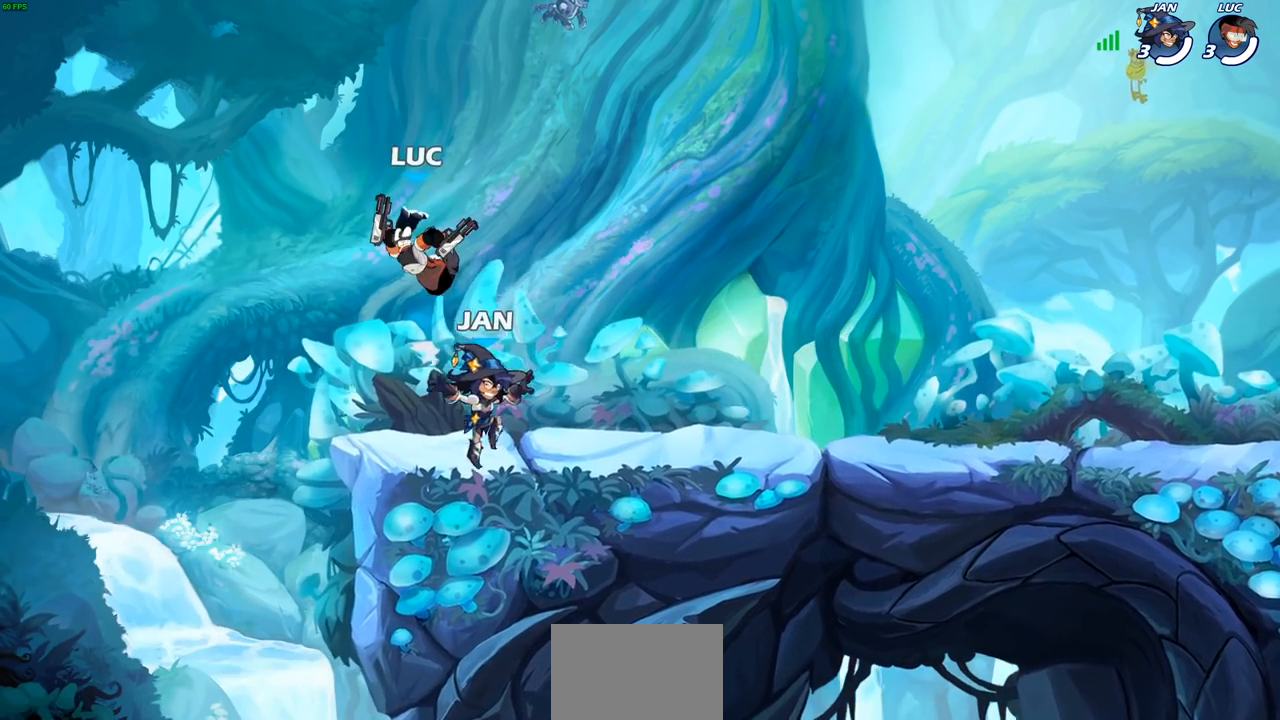
{"buttons": [], "left_stick": "center", "right_stick": "center", "events": []}
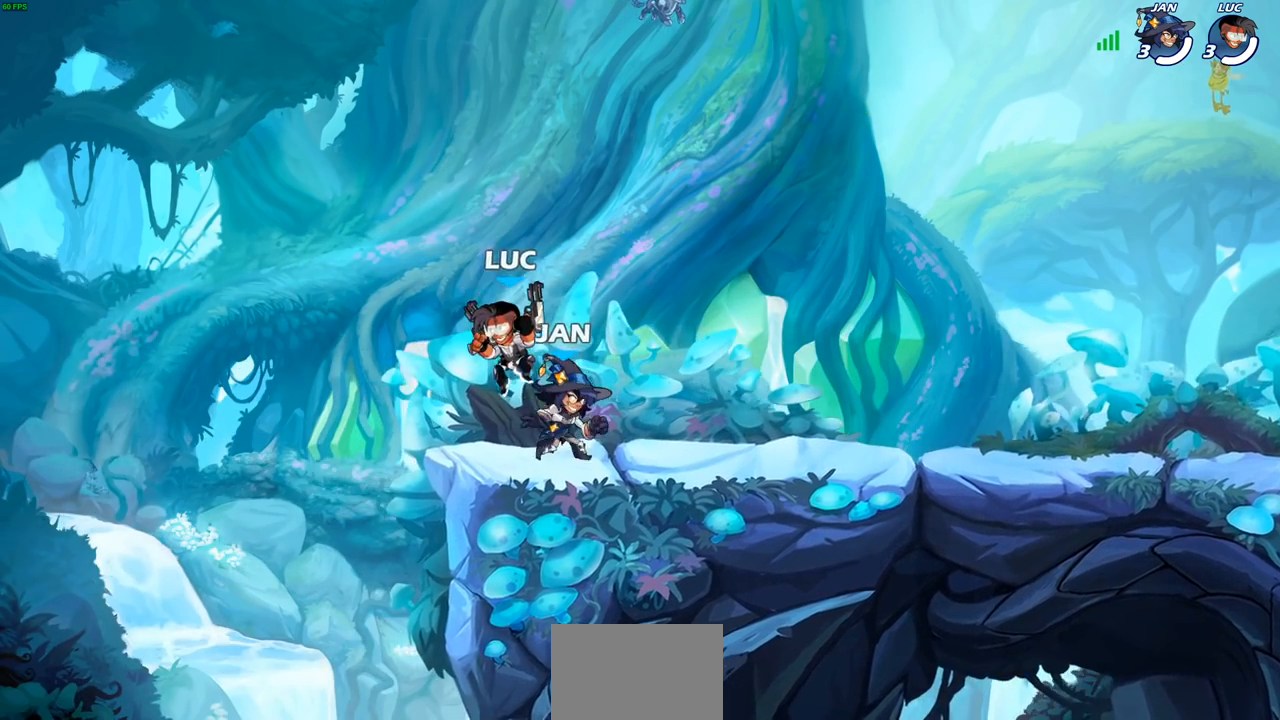
{"buttons": [], "left_stick": "down-right", "right_stick": "center", "events": [[183, "left_stick", "right"], [300, "R1", "down"], [300, "R2", "down"], [333, "CROSS", "down"], [400, "R1", "up"], [450, "left_stick", "down-right"], [467, "CROSS", "up"], [483, "R2", "up"]]}
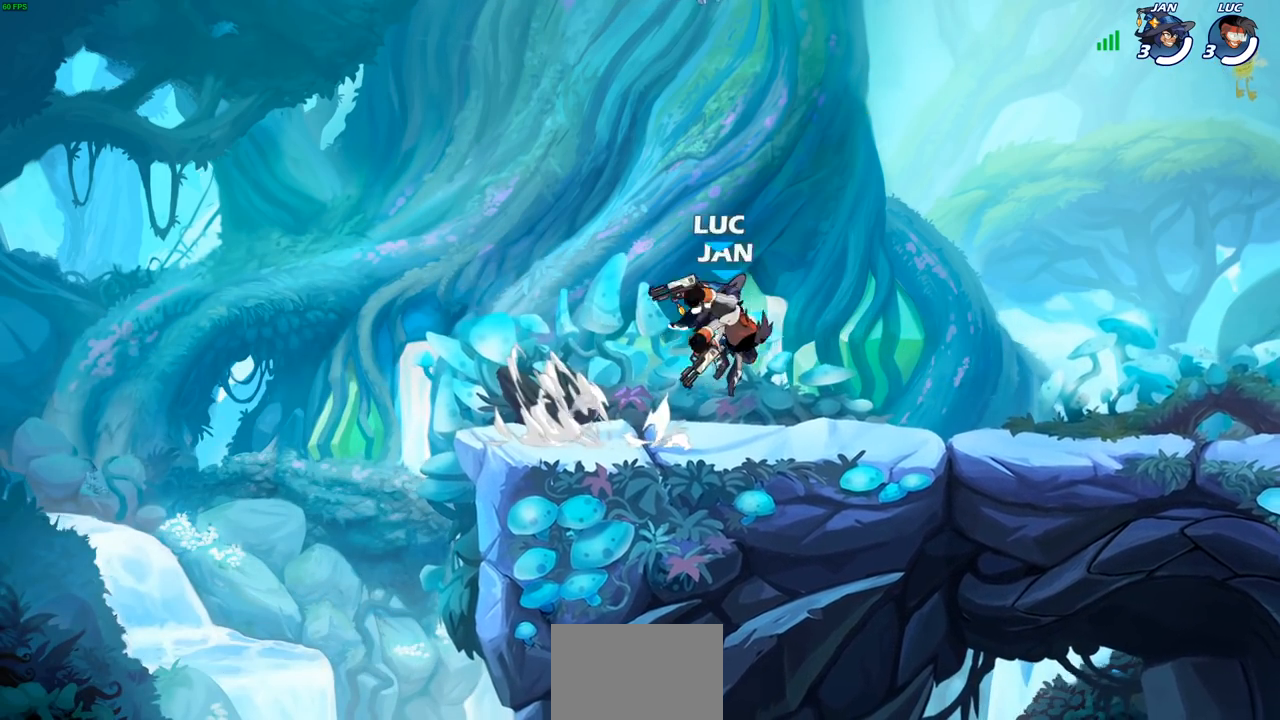
{"buttons": [], "left_stick": "down", "right_stick": "center", "events": [[200, "left_stick", "right"], [233, "R1", "down"], [233, "R2", "down"], [283, "CROSS", "down"], [333, "R1", "up"], [400, "CROSS", "up"], [400, "R2", "up"], [483, "left_stick", "down"]]}
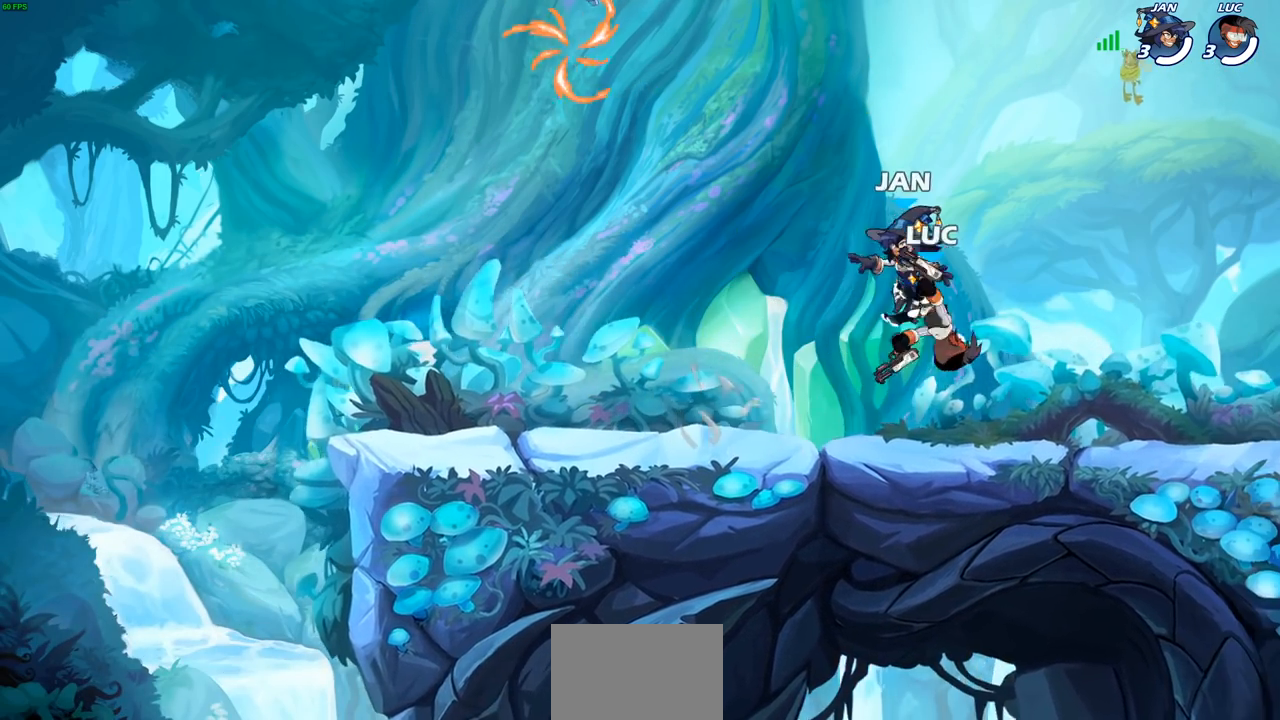
{"buttons": [], "left_stick": "down-left", "right_stick": "center"}
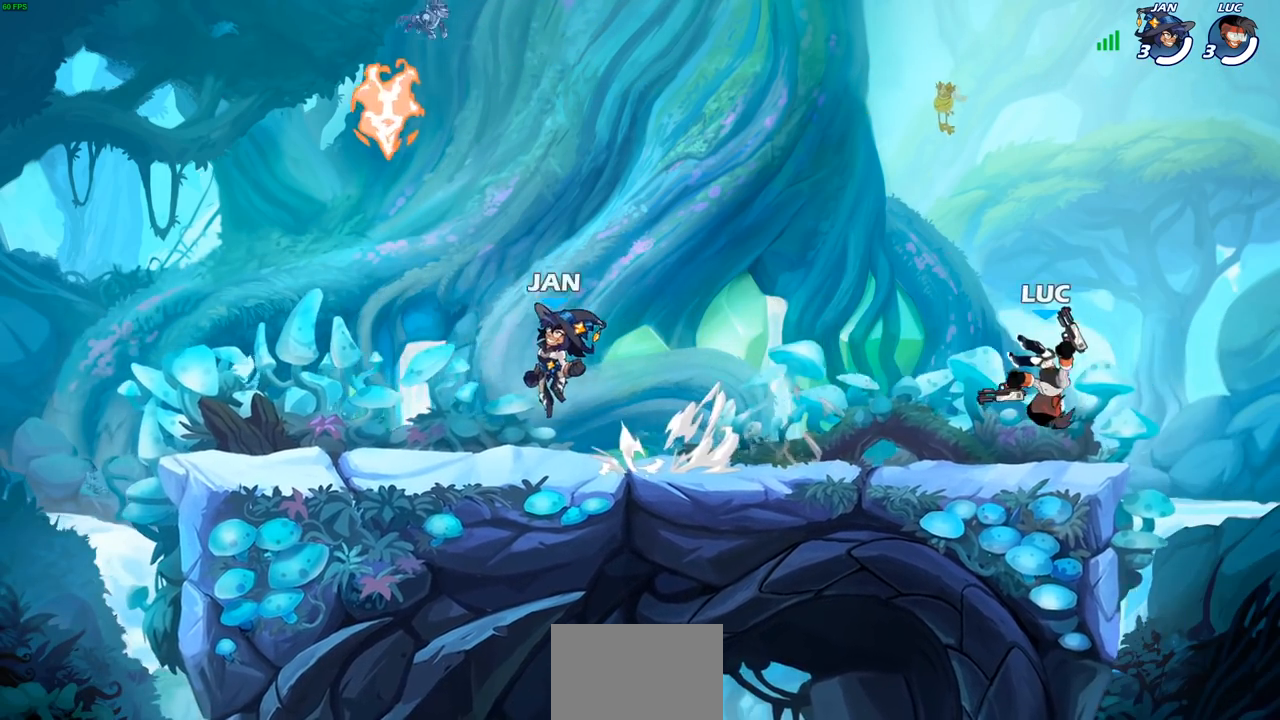
{"buttons": [], "left_stick": "down-left", "right_stick": "center", "events": [[100, "left_stick", "left"], [167, "R2", "down"], [200, "CROSS", "down"], [300, "R2", "up"], [317, "CROSS", "up"], [383, "left_stick", "down-left"]]}
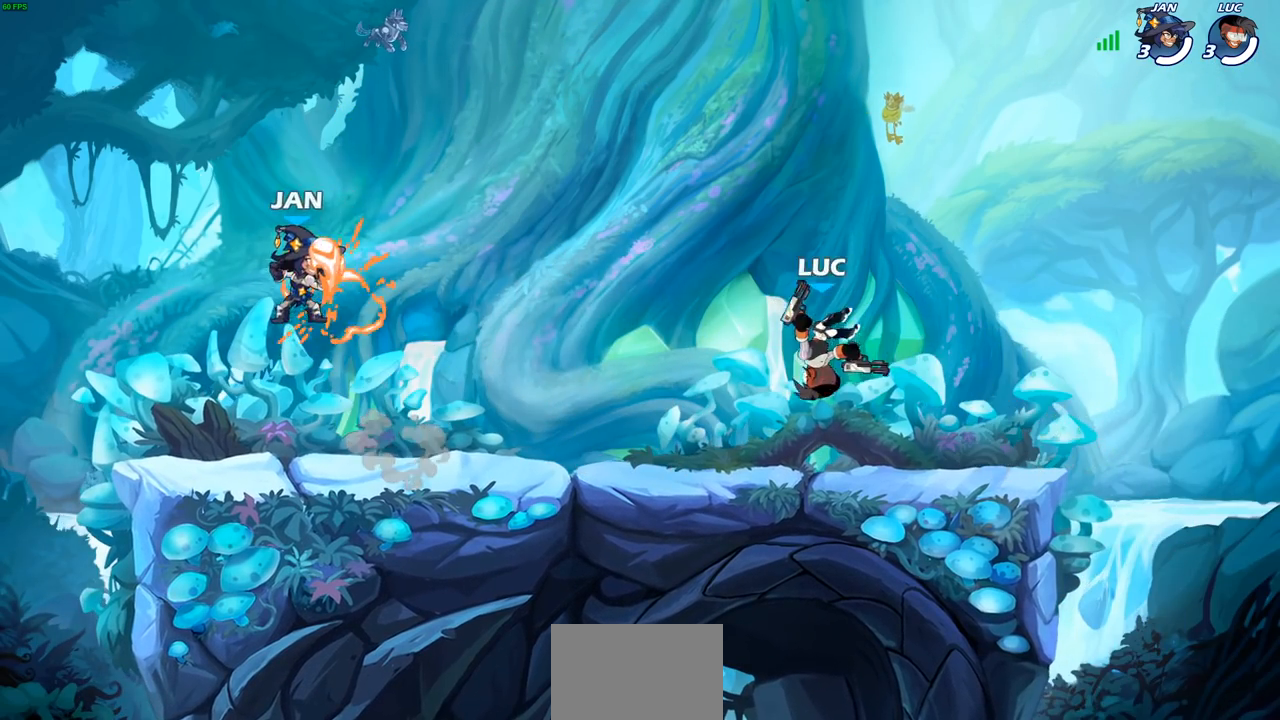
{"buttons": [], "left_stick": "right", "right_stick": "center", "events": [[200, "left_stick", "right"], [367, "left_stick", "up-left"], [450, "left_stick", "right"]]}
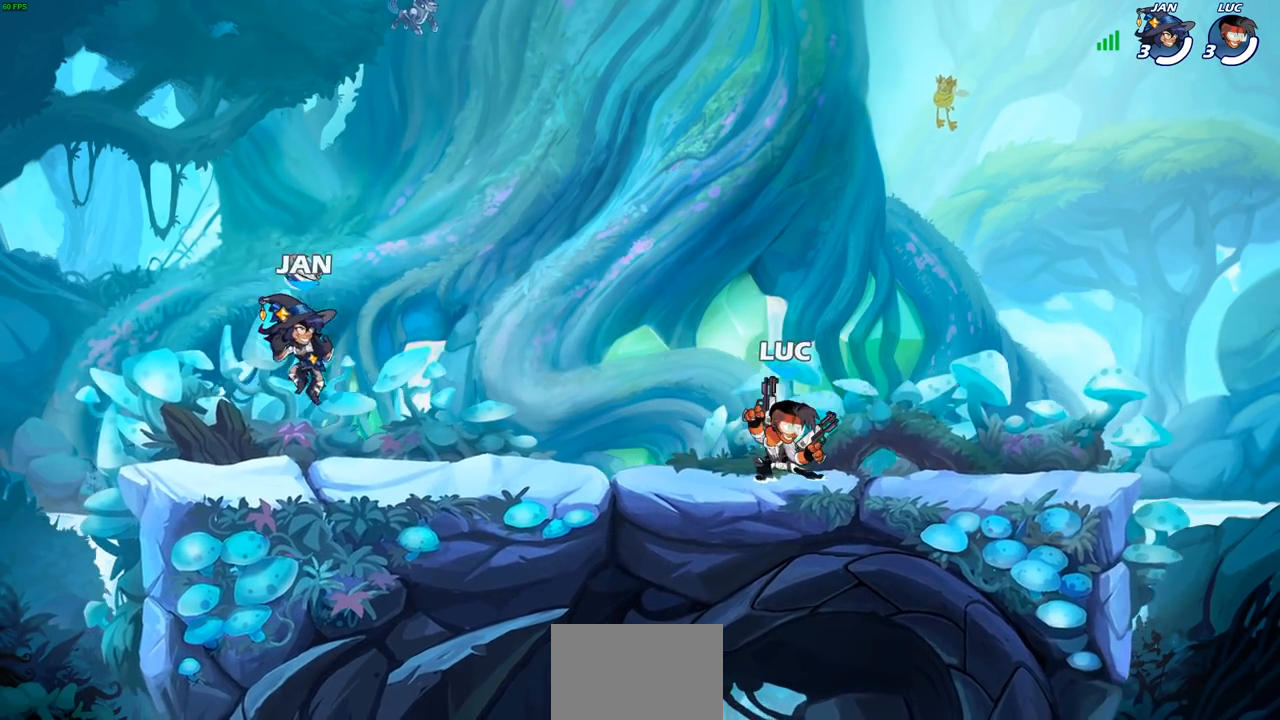
{"buttons": [], "left_stick": "center", "right_stick": "center", "events": [[50, "left_stick", "left"], [267, "R1", "down"], [267, "R2", "down"], [317, "SQUARE", "down"], [383, "SQUARE", "up"], [400, "R1", "up"], [400, "R2", "up"], [400, "left_stick", "center"]]}
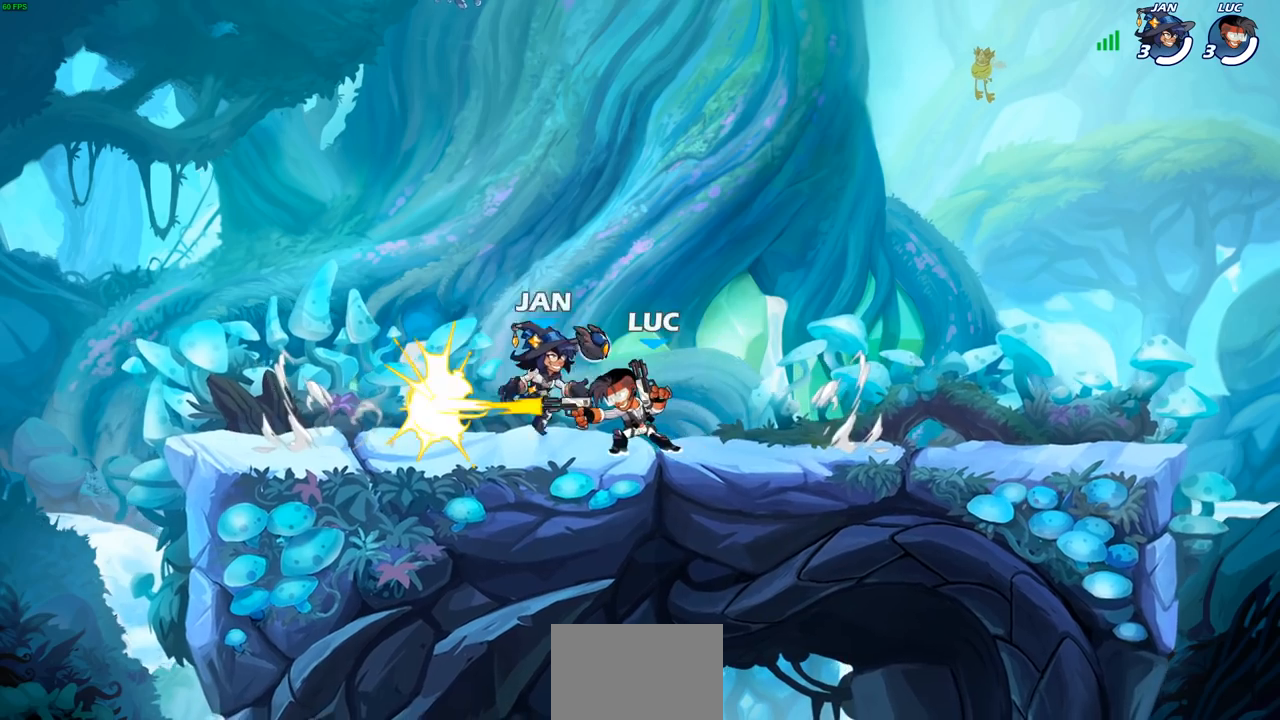
{"buttons": [], "left_stick": "center", "right_stick": "center", "events": [[267, "left_stick", "right"], [317, "CROSS", "down"], [367, "SQUARE", "down"], [383, "left_stick", "down"], [400, "CROSS", "up"], [450, "SQUARE", "up"], [483, "left_stick", "center"]]}
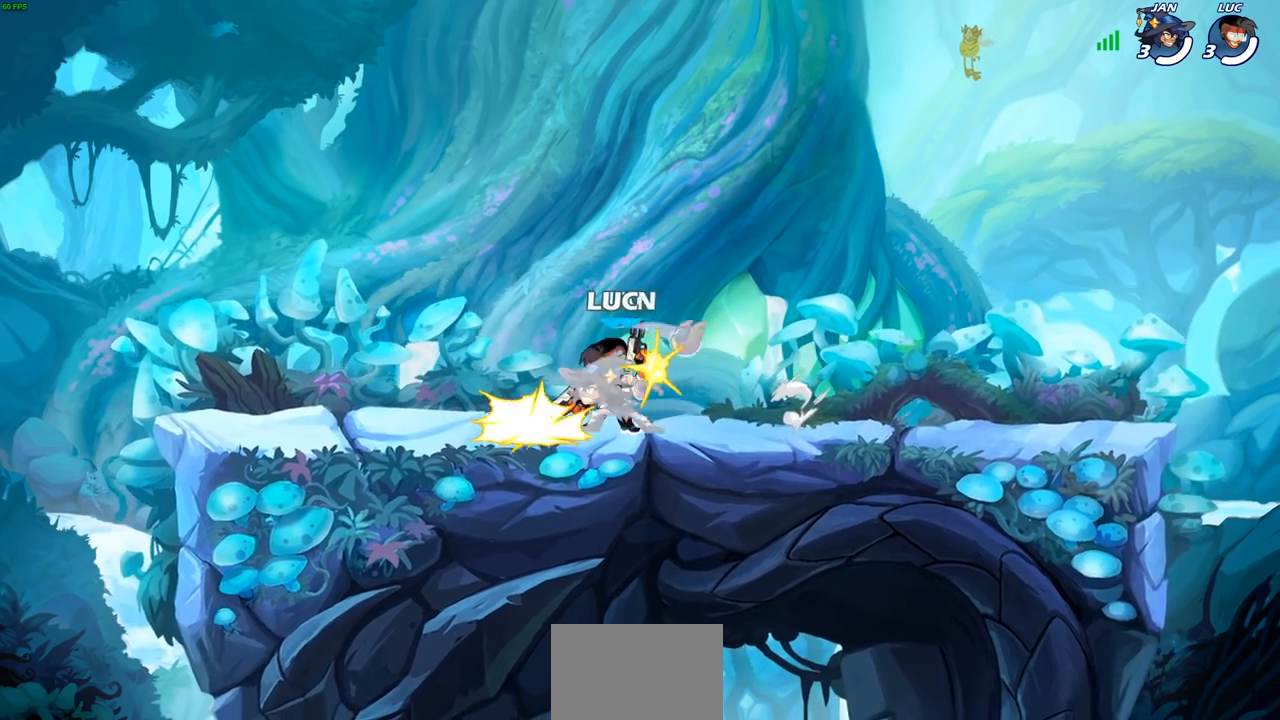
{"buttons": [], "left_stick": "left", "right_stick": "center", "events": [[500, "left_stick", "left"]]}
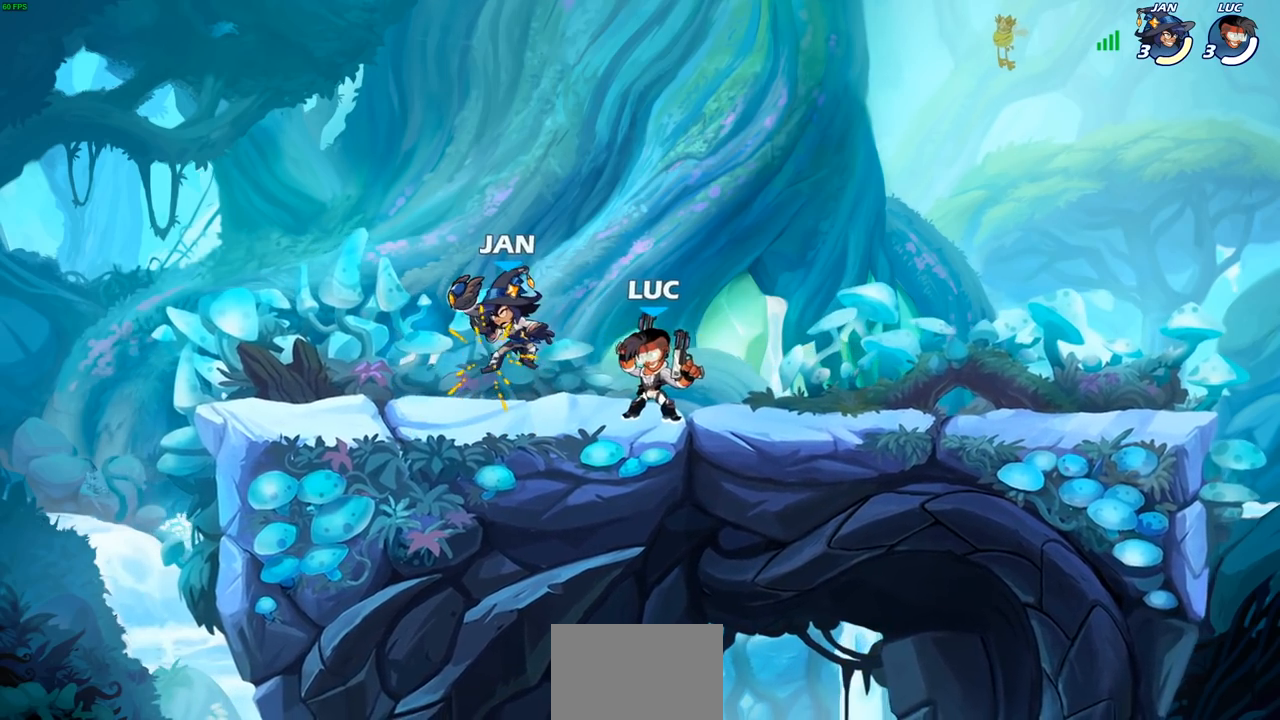
{"buttons": [], "left_stick": "center", "right_stick": "center", "events": [[33, "SQUARE", "down"], [83, "left_stick", "center"], [100, "SQUARE", "up"]]}
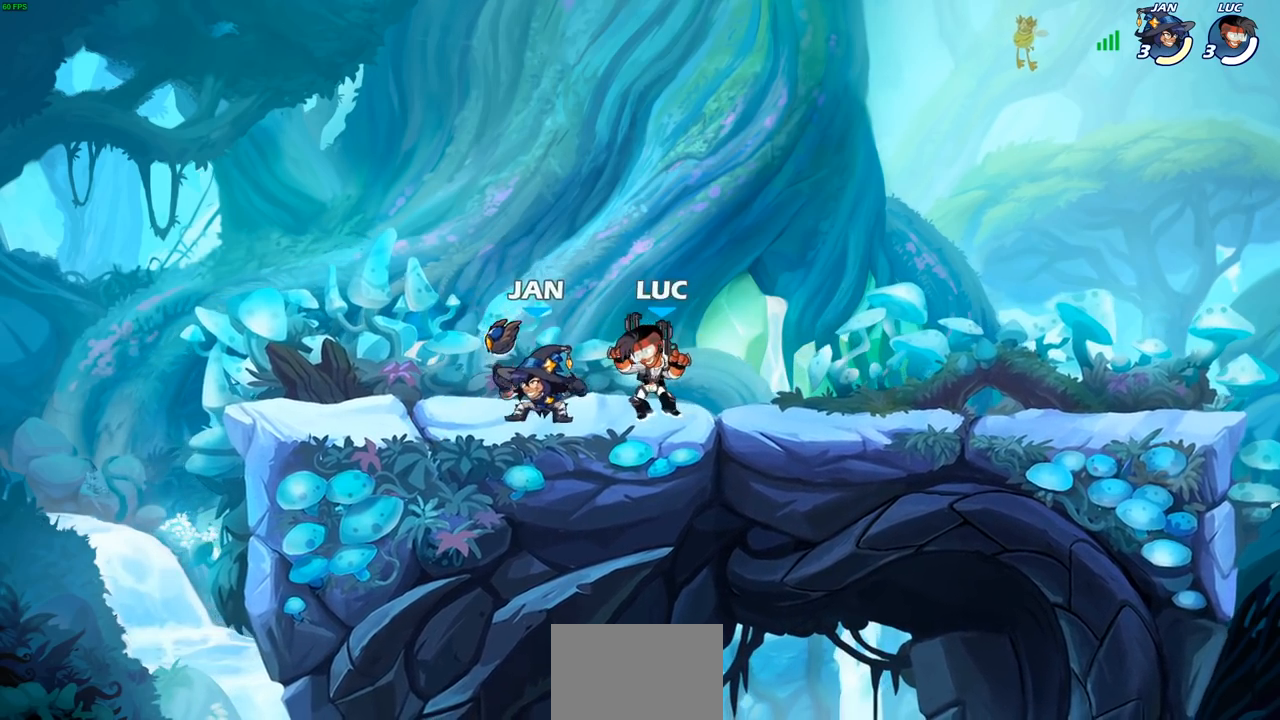
{"buttons": [], "left_stick": "right", "right_stick": "center", "events": [[50, "left_stick", "down"], [67, "CROSS", "down"], [100, "SQUARE", "down"], [133, "right_stick", "down"], [167, "CROSS", "up"], [183, "SQUARE", "up"], [183, "right_stick", "center"], [200, "left_stick", "center"], [417, "left_stick", "right"]]}
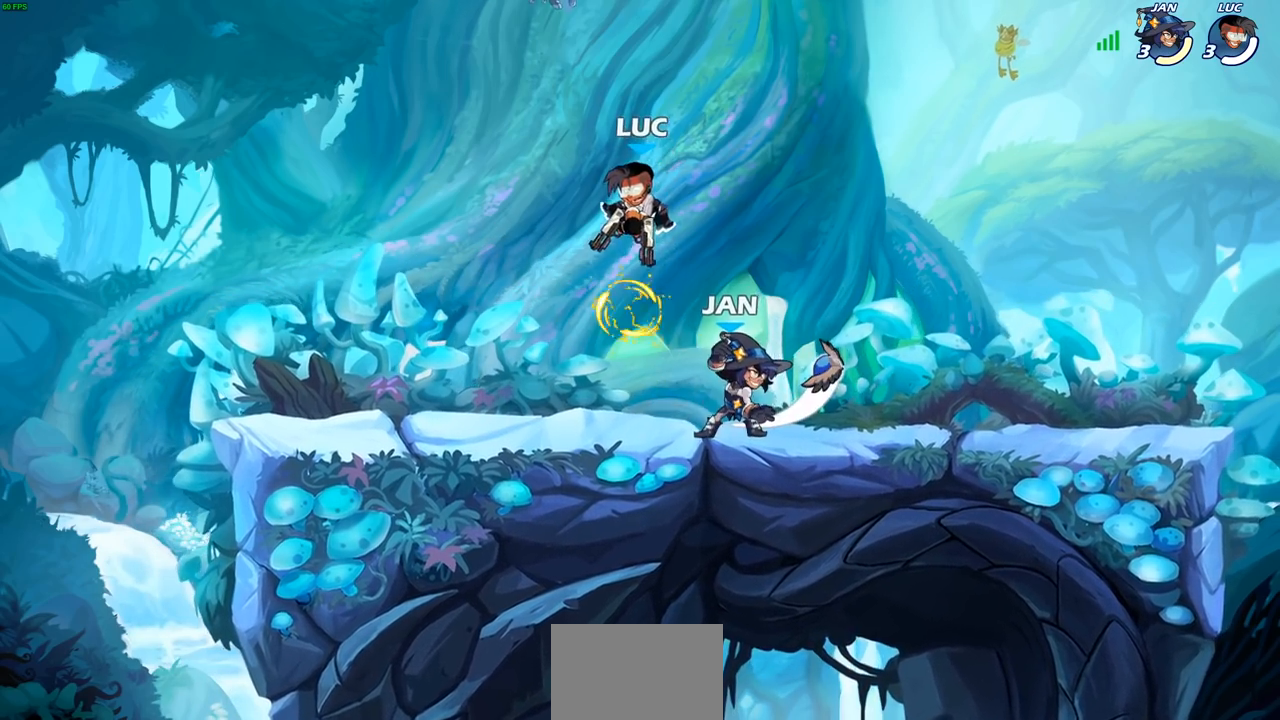
{"buttons": ["R1", "R2"], "left_stick": "right", "right_stick": "center", "events": [[333, "CROSS", "down"], [417, "R1", "down"], [417, "R2", "down"], [483, "CROSS", "up"]]}
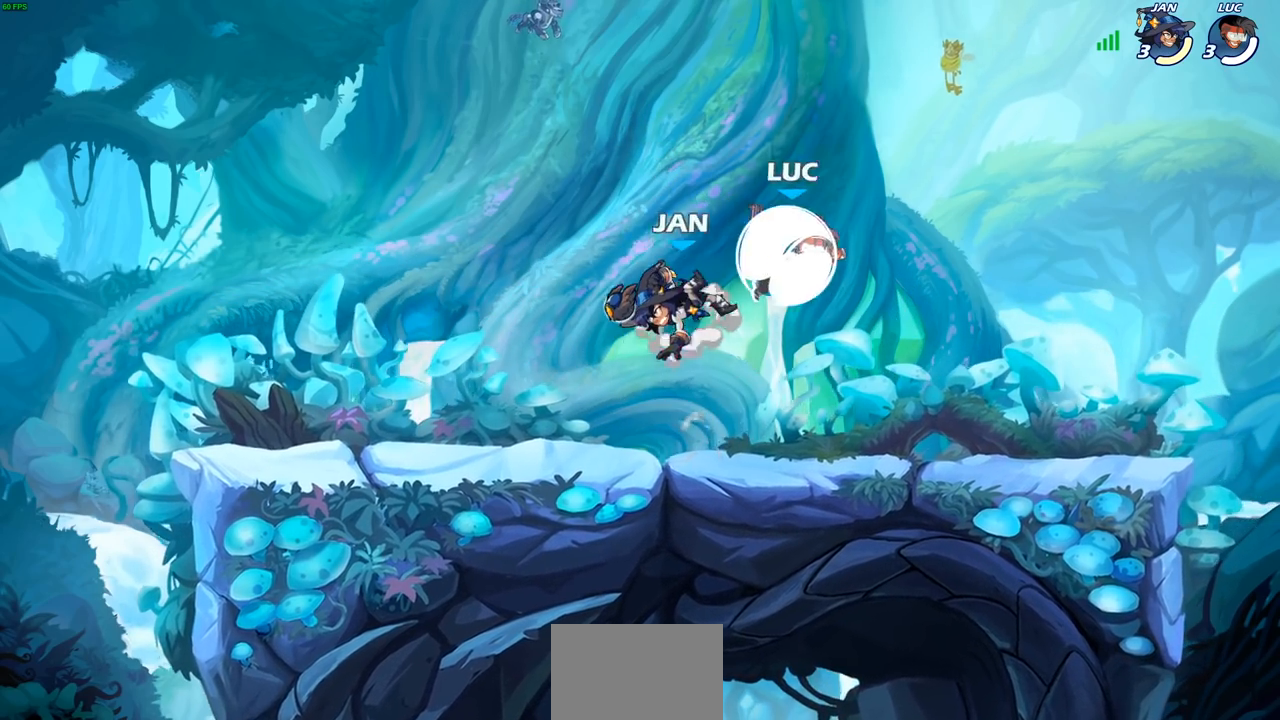
{"buttons": [], "left_stick": "right", "right_stick": "center", "events": [[83, "left_stick", "down"], [100, "R1", "up"], [117, "R2", "up"], [200, "left_stick", "up-left"], [417, "left_stick", "right"]]}
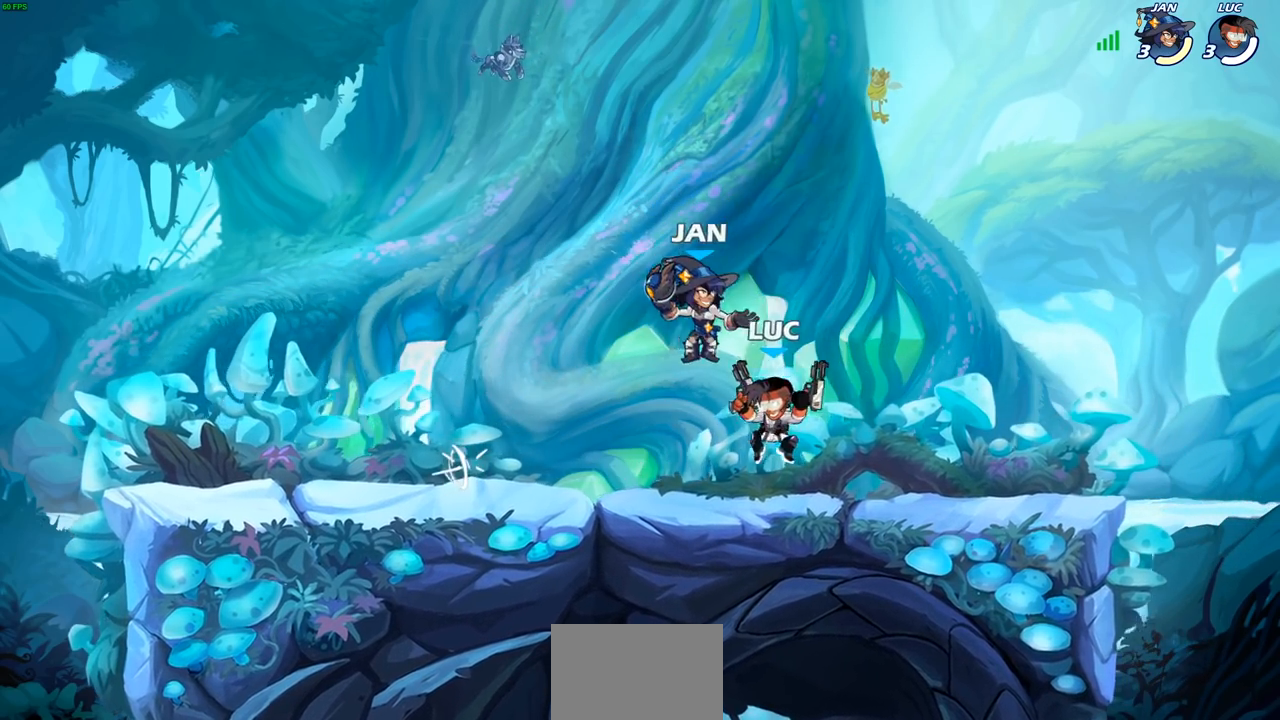
{"buttons": [], "left_stick": "center", "right_stick": "center", "events": [[150, "R2", "down"], [167, "R1", "down"], [267, "R1", "up"], [300, "left_stick", "left"], [317, "R2", "up"], [400, "SQUARE", "down"], [467, "SQUARE", "up"], [483, "left_stick", "center"]]}
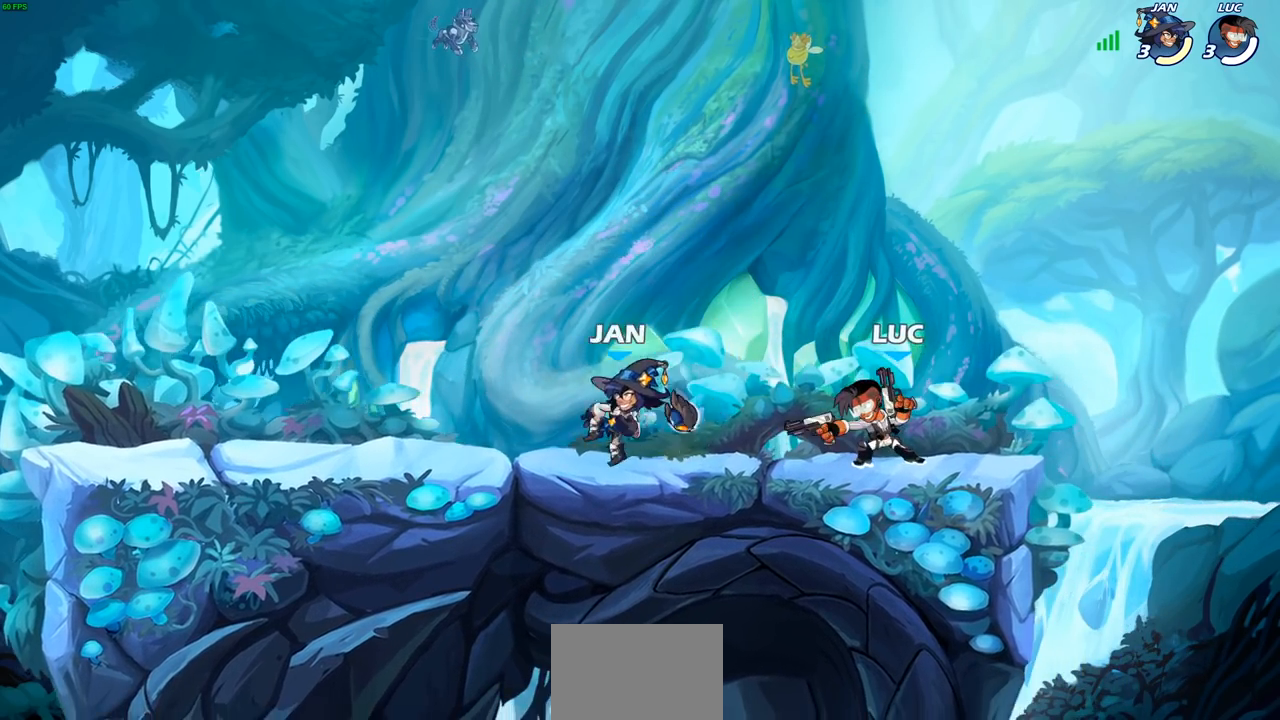
{"buttons": ["CROSS", "SQUARE"], "left_stick": "left", "right_stick": "center", "events": [[417, "left_stick", "left"], [467, "CROSS", "down"], [500, "SQUARE", "down"]]}
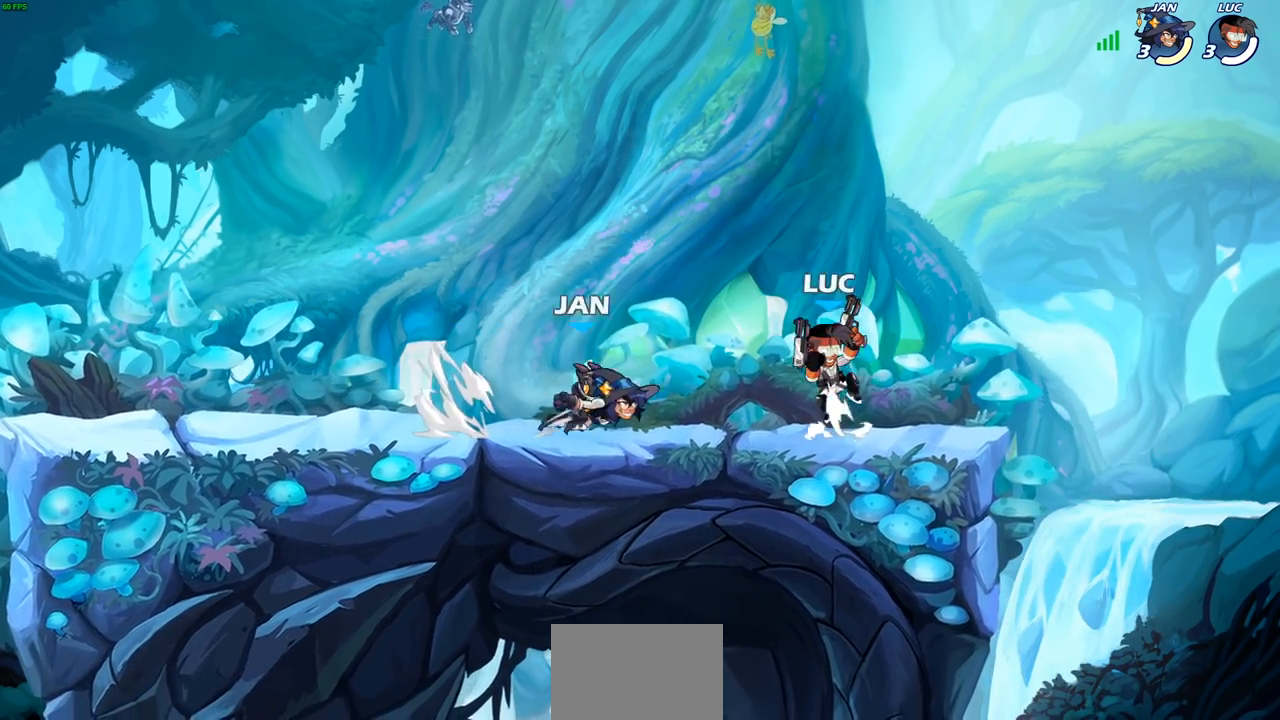
{"buttons": [], "left_stick": "right", "right_stick": "center", "events": [[33, "right_stick", "down-left"], [50, "CROSS", "up"], [83, "SQUARE", "up"], [83, "right_stick", "center"], [117, "left_stick", "right"]]}
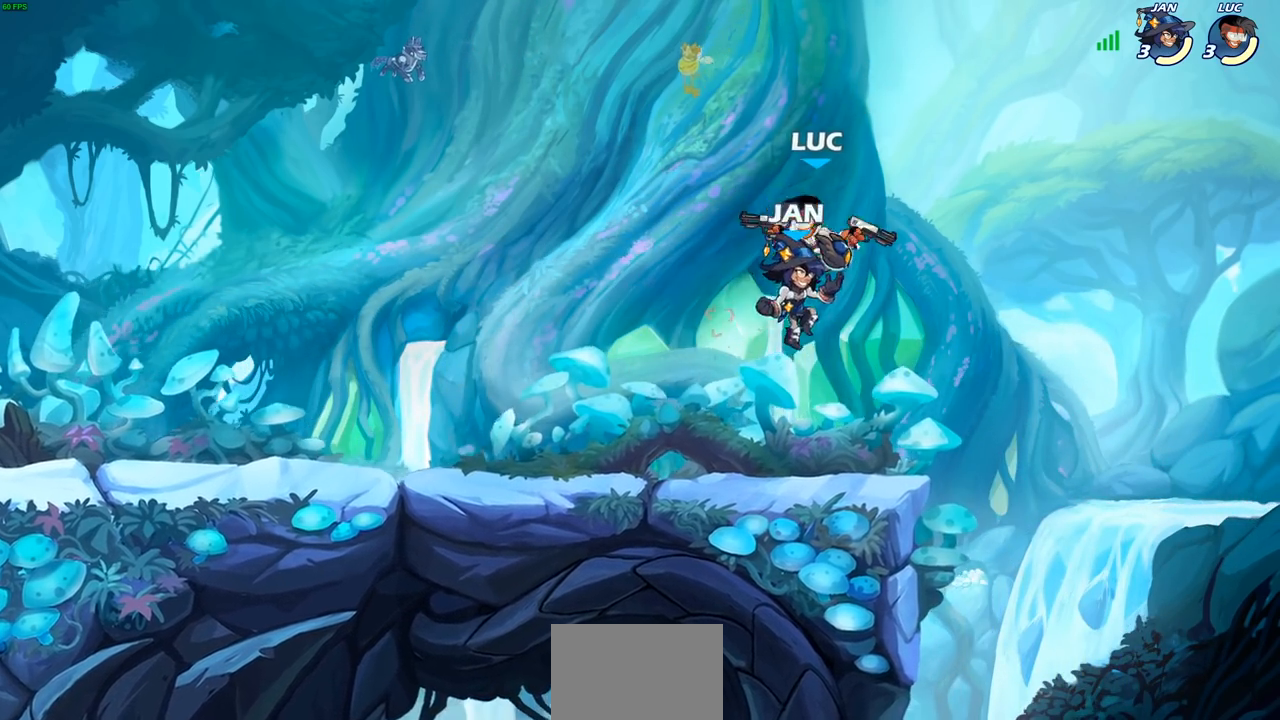
{"buttons": [], "left_stick": "up-right", "right_stick": "center", "events": [[67, "left_stick", "up-left"], [133, "CROSS", "down"], [133, "left_stick", "down-left"], [167, "R1", "down"], [167, "R2", "down"], [217, "CROSS", "up"], [217, "left_stick", "down"], [367, "left_stick", "right"], [467, "left_stick", "up-right"], [483, "R1", "up"], [483, "R2", "up"]]}
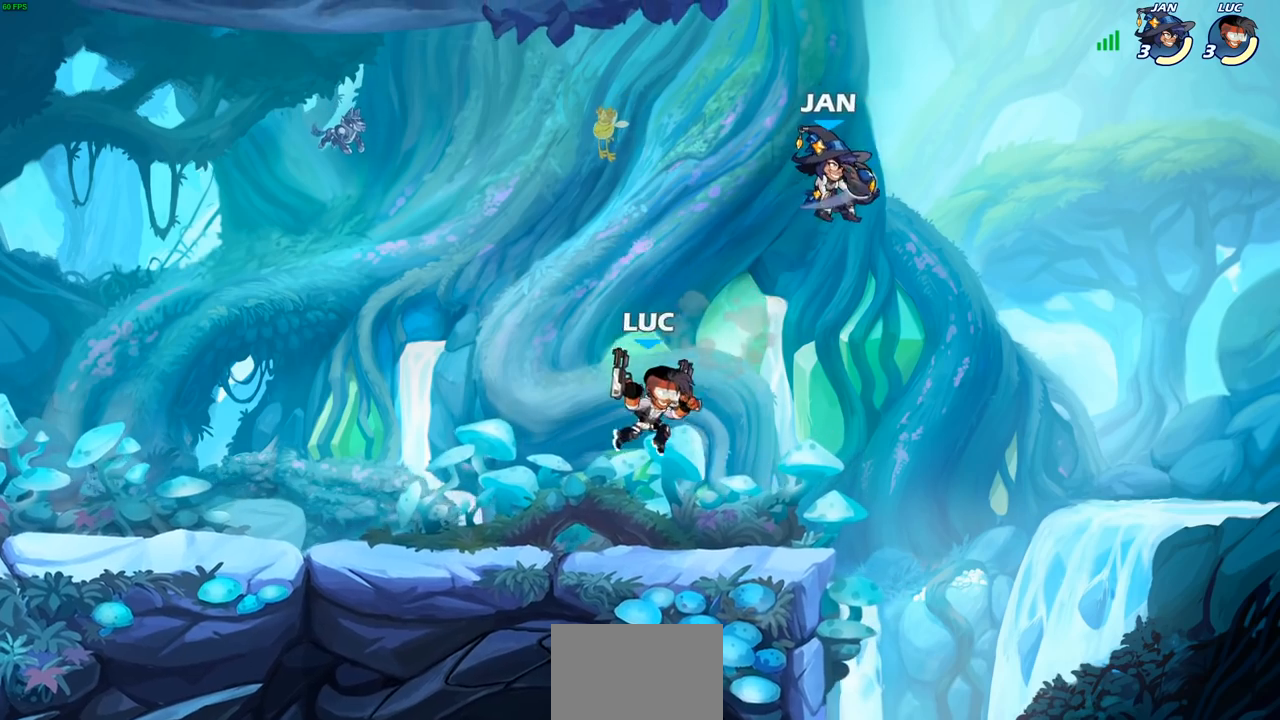
{"buttons": [], "left_stick": "center", "right_stick": "center", "events": [[83, "CROSS", "down"], [117, "SQUARE", "down"], [133, "CROSS", "up"], [150, "left_stick", "center"], [167, "SQUARE", "up"]]}
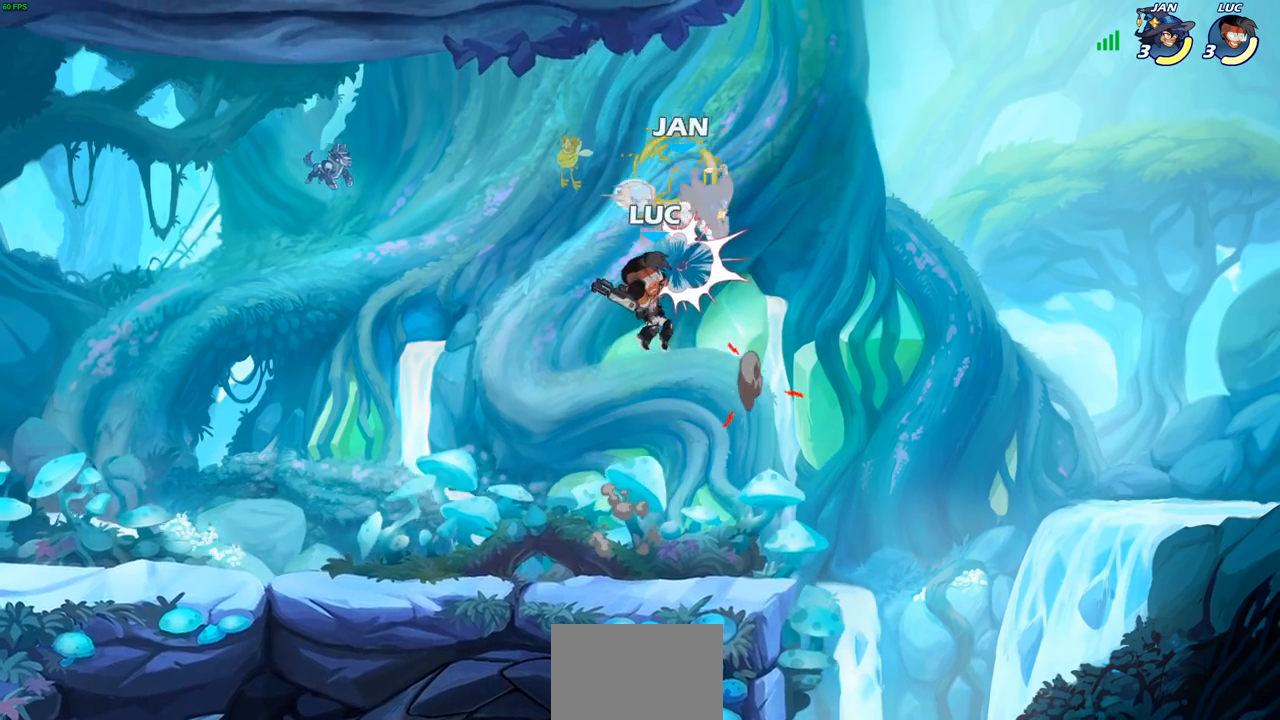
{"buttons": [], "left_stick": "up-left", "right_stick": "center", "events": [[250, "left_stick", "up"], [267, "CIRCLE", "down"], [350, "CIRCLE", "up"], [400, "left_stick", "up-left"]]}
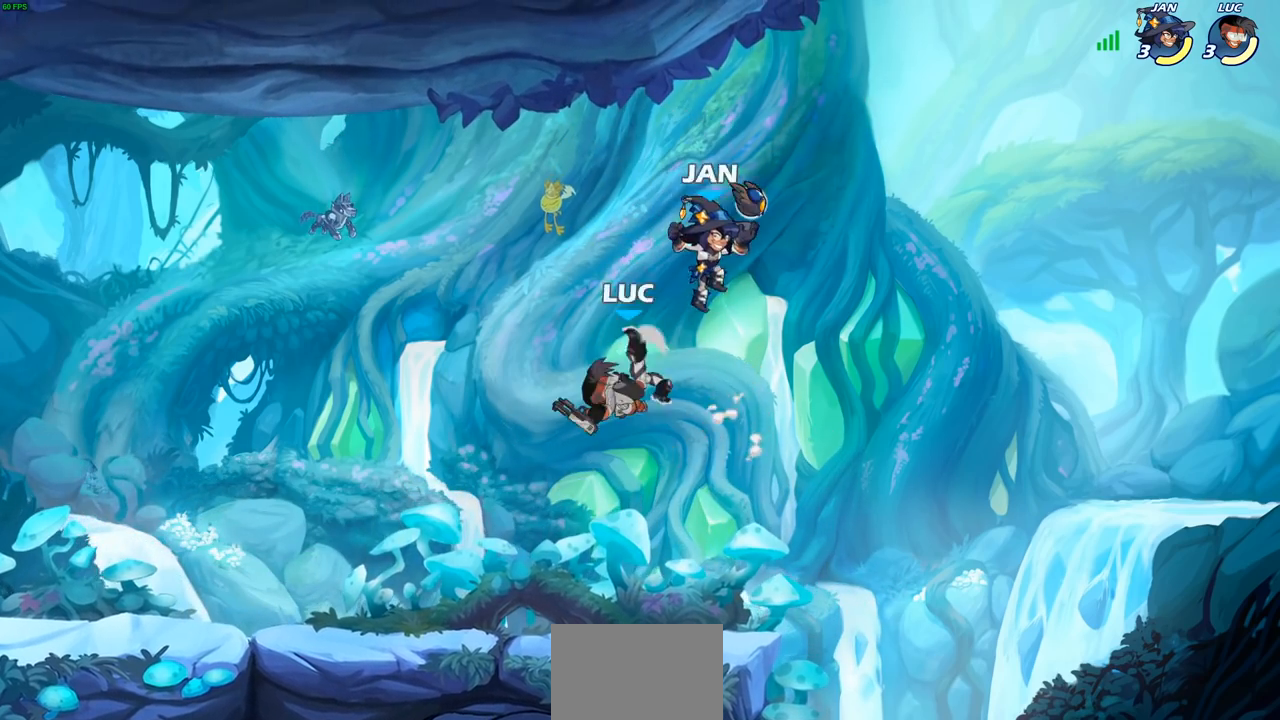
{"buttons": [], "left_stick": "right", "right_stick": "center", "events": [[150, "left_stick", "right"]]}
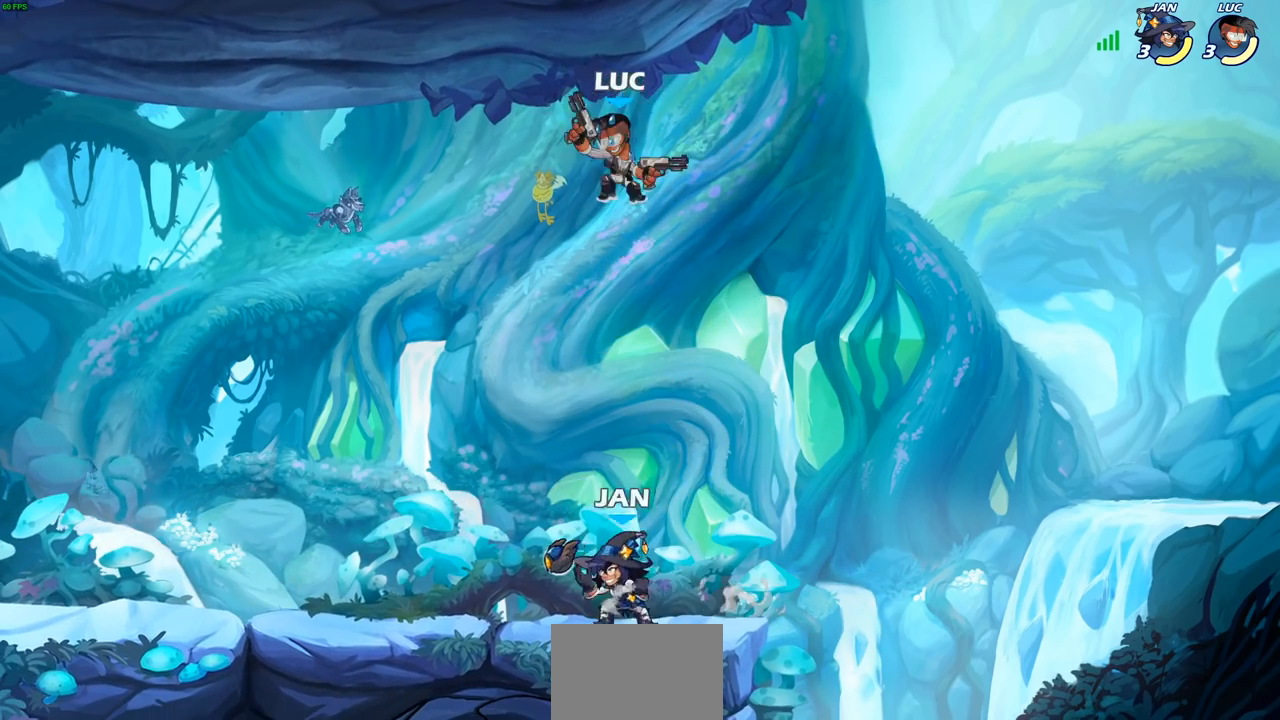
{"buttons": [], "left_stick": "down", "right_stick": "center", "events": [[483, "left_stick", "down"]]}